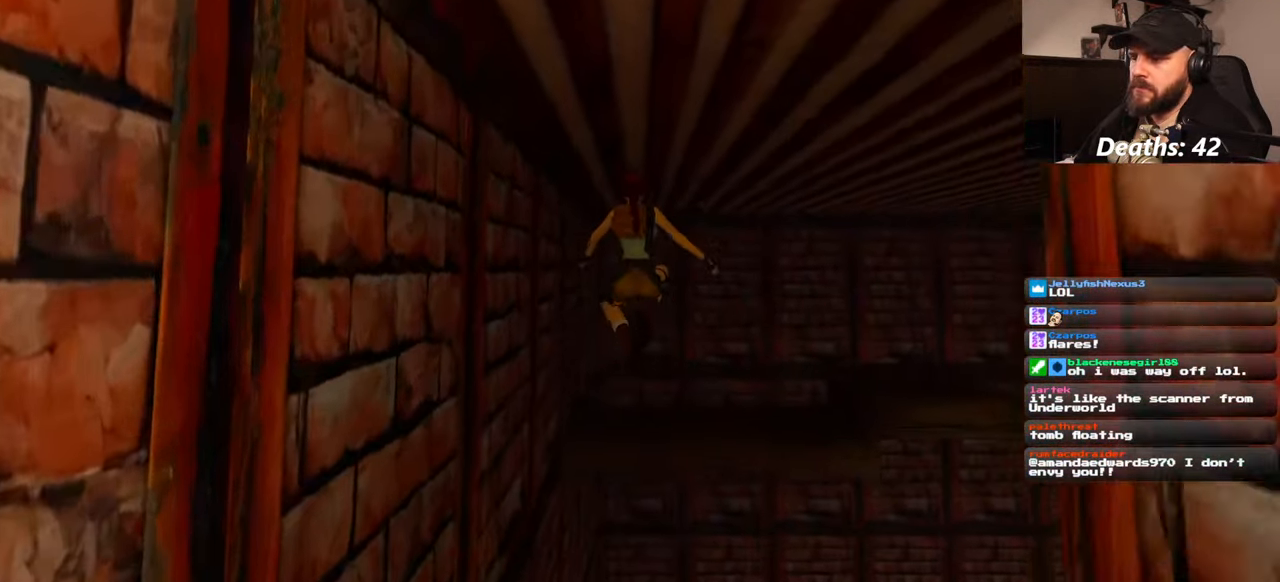
Gameplay with a controller (PlayStation layout); each line is a JSON object with the inputs held at the frame after it. "events" lists button and stick changes between this image and that frame as [ms after this image, input, new state], when the widget could be followed in between. Not read: L2 L3 R2 R3 START.
{"buttons": [], "left_stick": "center", "right_stick": "center", "events": [[284, "SQUARE", "up"], [334, "left_stick", "center"]]}
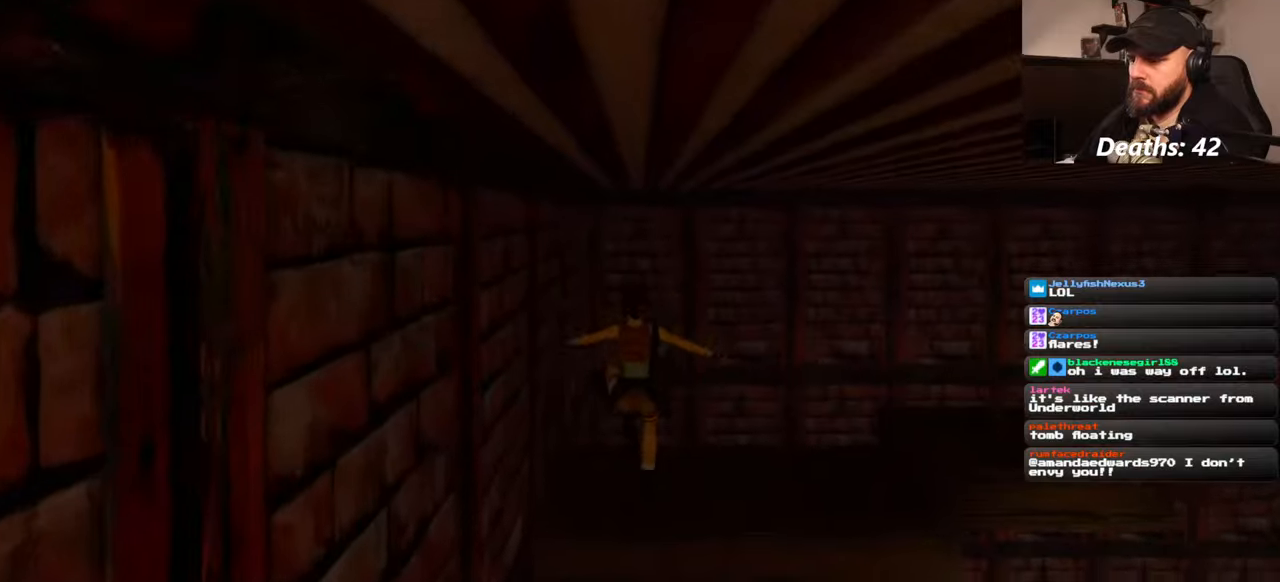
{"buttons": [], "left_stick": "up", "right_stick": "center", "events": [[484, "left_stick", "up"]]}
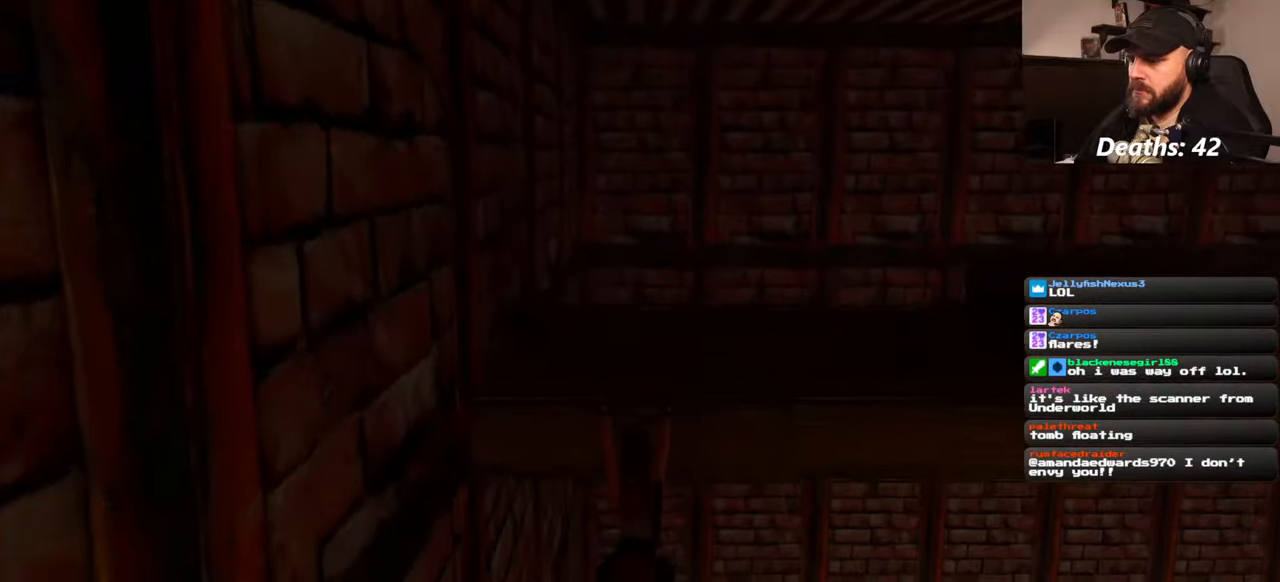
{"buttons": [], "left_stick": "up", "right_stick": "center", "events": []}
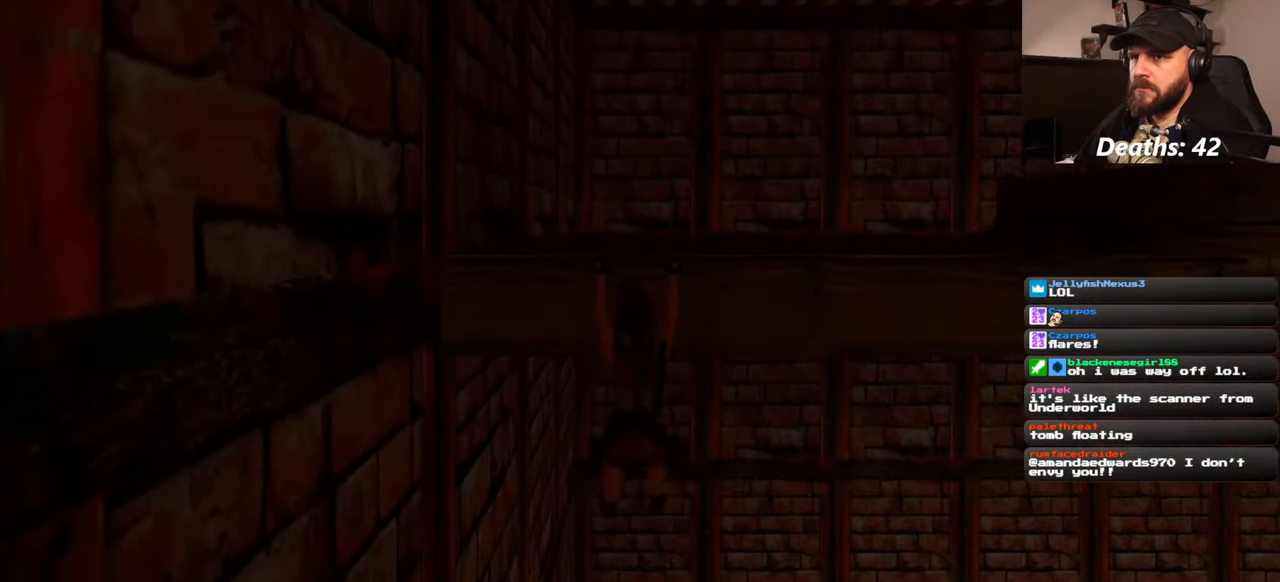
{"buttons": [], "left_stick": "up", "right_stick": "center", "events": []}
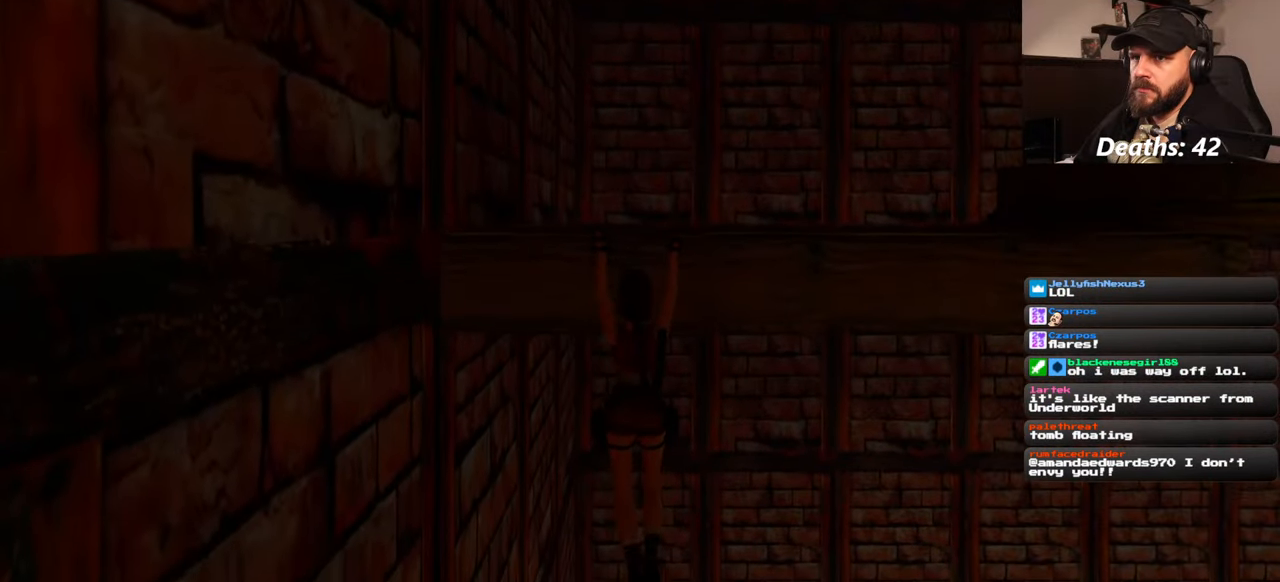
{"buttons": [], "left_stick": "up", "right_stick": "center", "events": []}
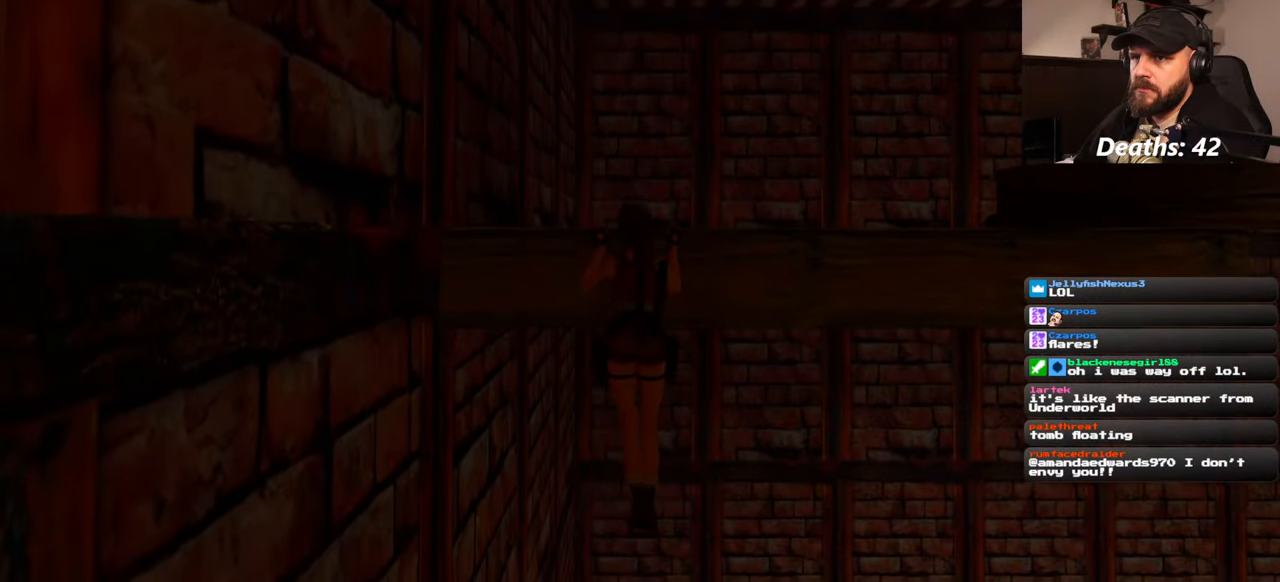
{"buttons": [], "left_stick": "center", "right_stick": "right", "events": [[234, "left_stick", "center"], [300, "right_stick", "right"]]}
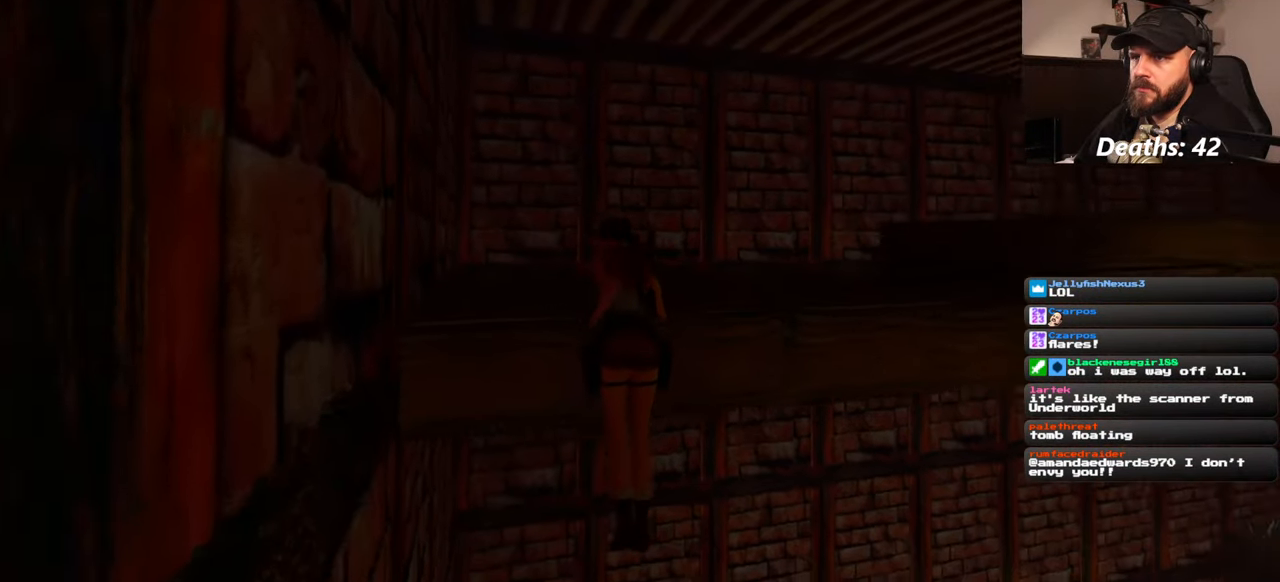
{"buttons": [], "left_stick": "center", "right_stick": "center", "events": [[467, "right_stick", "center"]]}
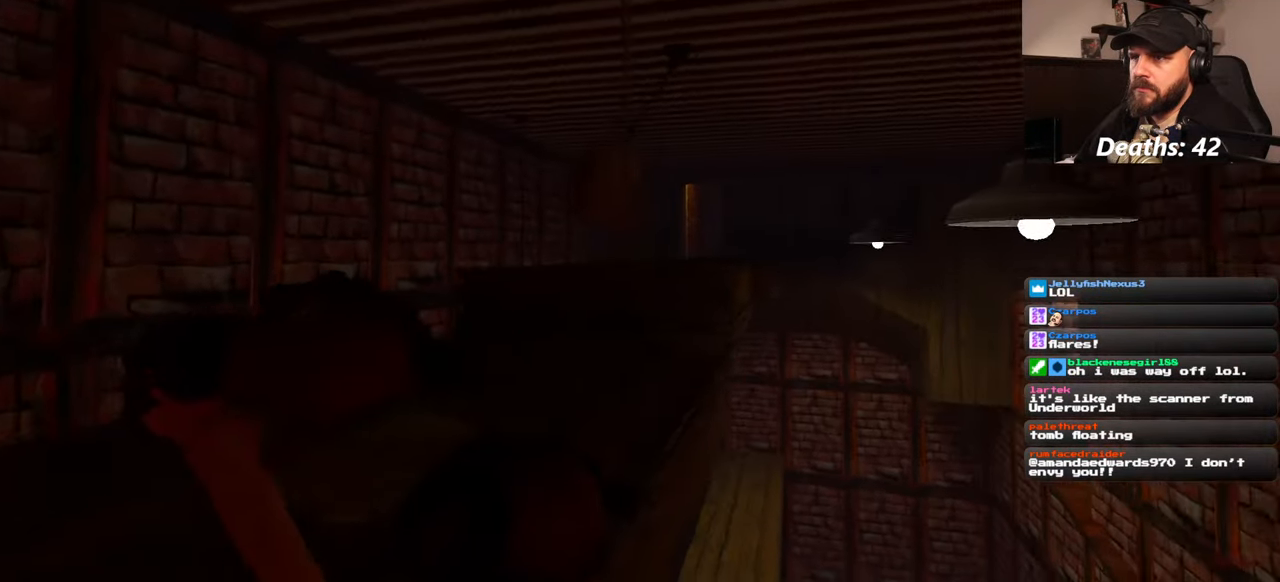
{"buttons": [], "left_stick": "center", "right_stick": "down-left", "events": [[317, "right_stick", "down-left"]]}
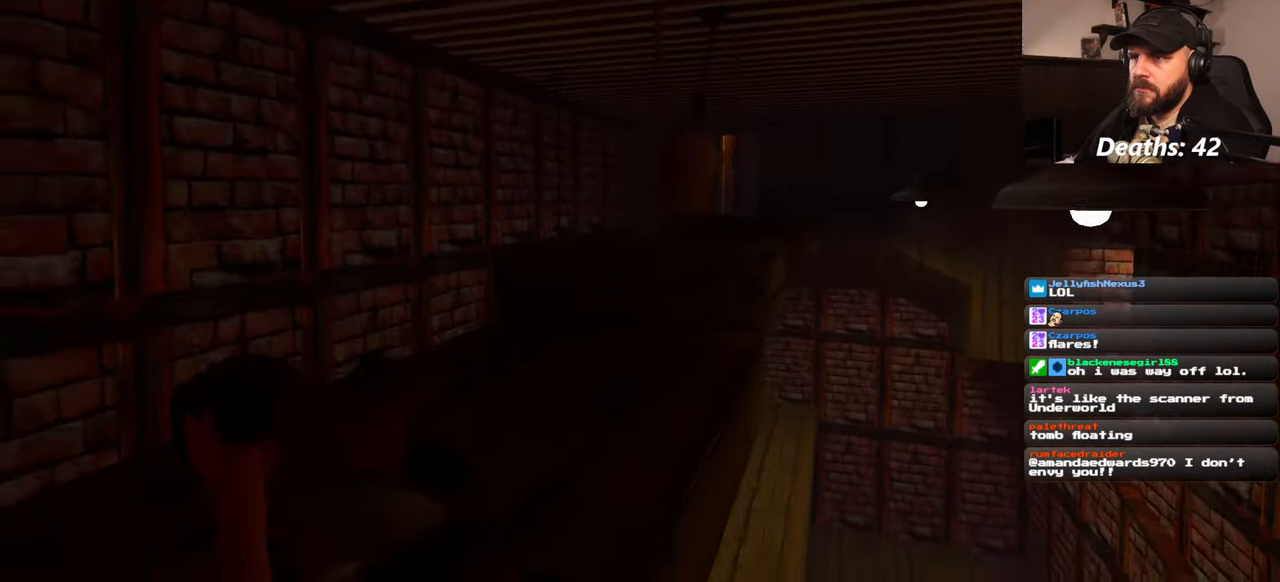
{"buttons": [], "left_stick": "center", "right_stick": "center", "events": [[317, "right_stick", "center"]]}
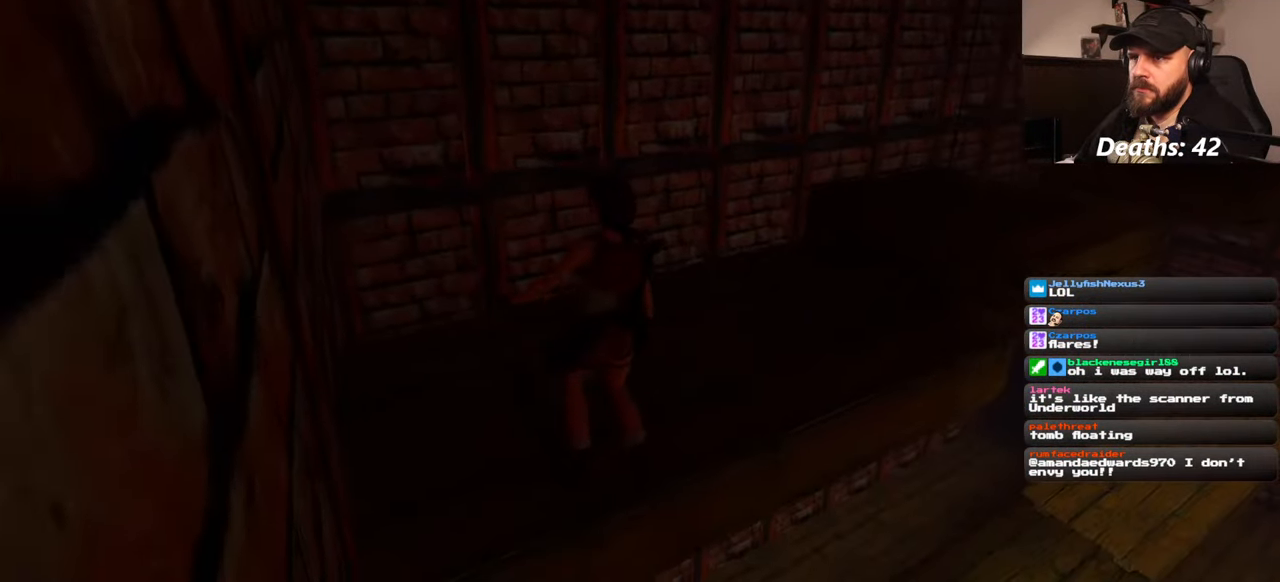
{"buttons": [], "left_stick": "up", "right_stick": "center", "events": [[184, "right_stick", "right"], [400, "right_stick", "center"], [500, "left_stick", "up"]]}